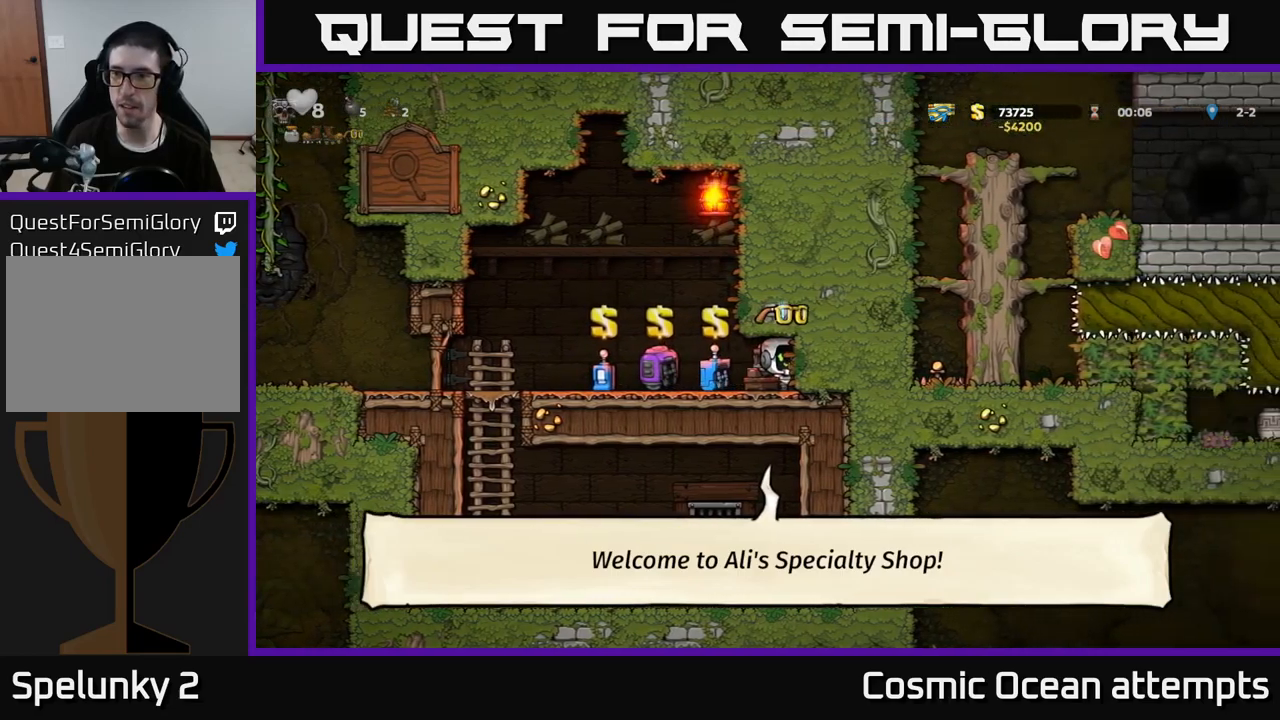
Gameplay with a controller (Xbox layout); each line is a JSON object with the inputs held at the frame after it. "events" lists button and stick changes between this image and that frame as [ms after this image, input, new state], when the widget could be followed in between.
{"buttons": ["DPAD_LEFT"], "left_stick": "center", "right_stick": "center", "events": [[283, "DPAD_LEFT", "down"]]}
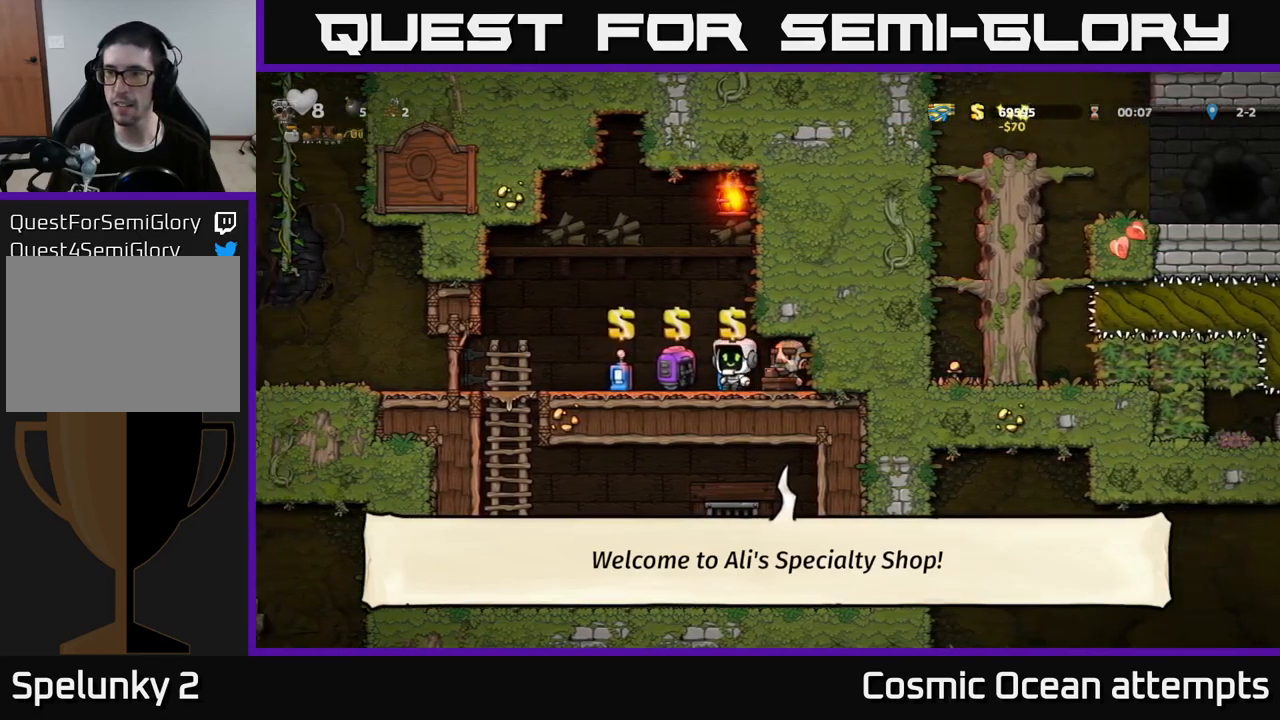
{"buttons": [], "left_stick": "center", "right_stick": "center", "events": [[67, "DPAD_LEFT", "up"]]}
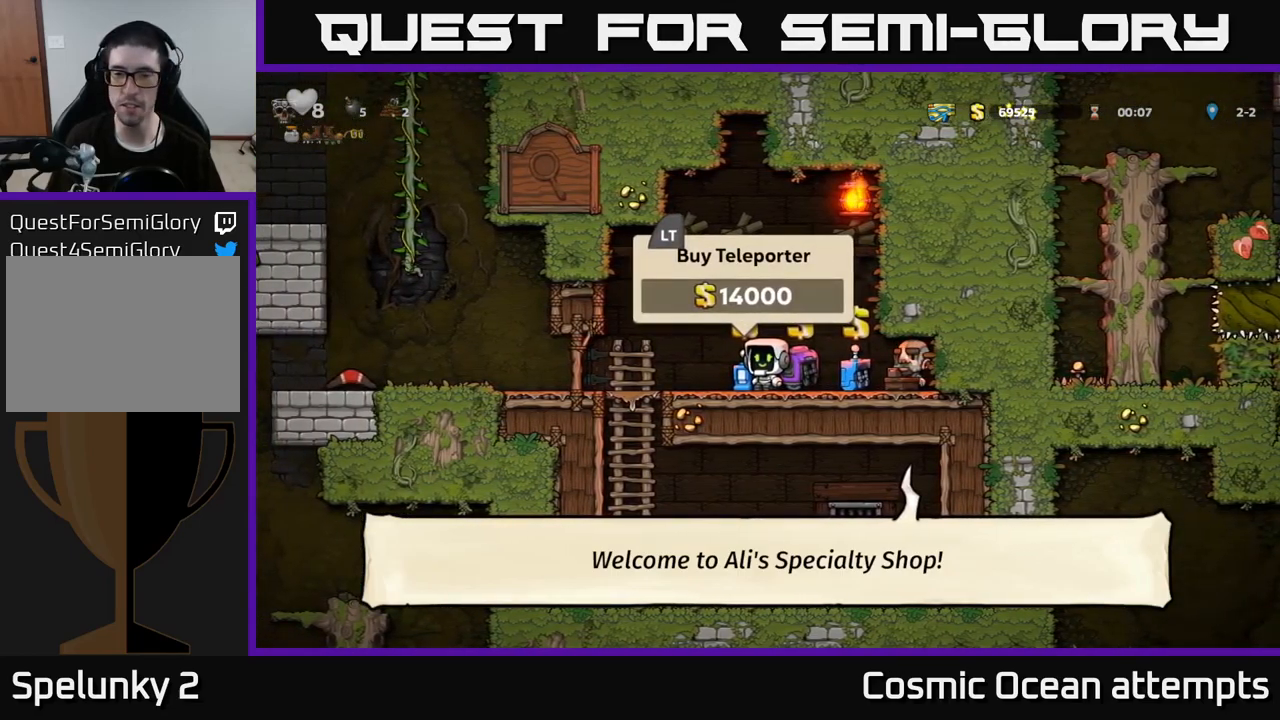
{"buttons": ["DPAD_LEFT"], "left_stick": "center", "right_stick": "center", "events": [[100, "DPAD_LEFT", "down"]]}
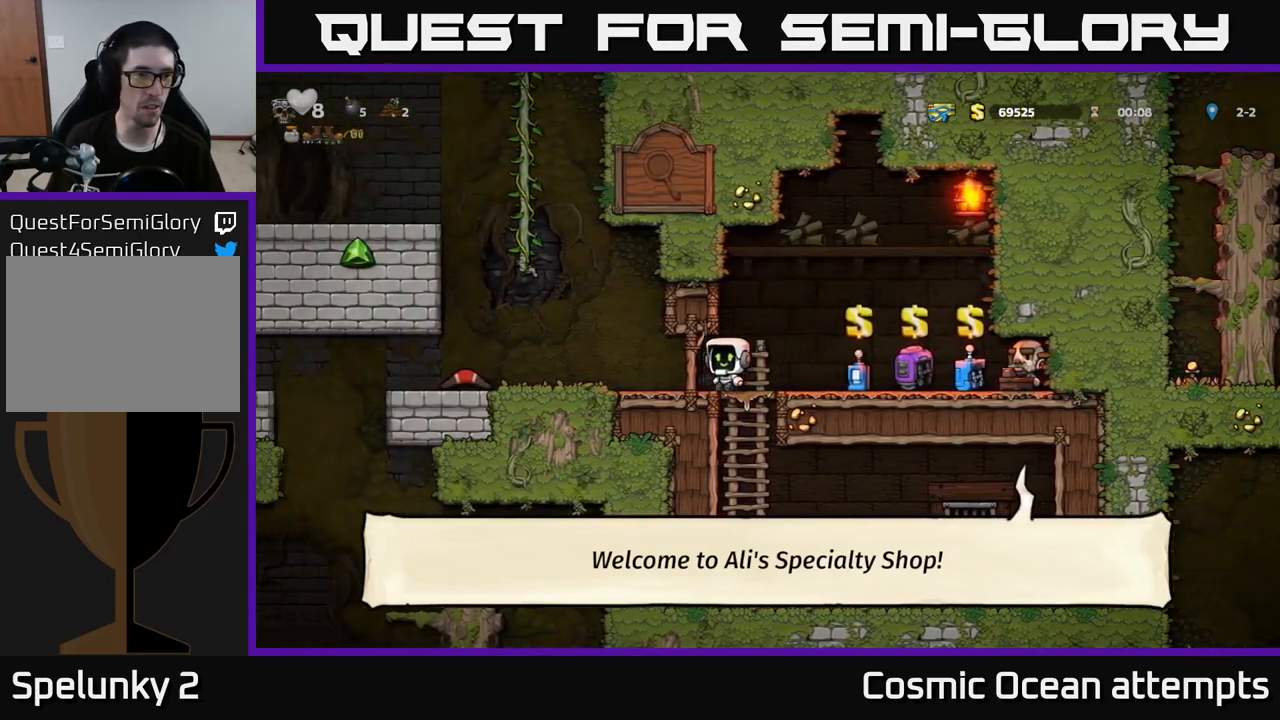
{"buttons": [], "left_stick": "center", "right_stick": "center", "events": [[400, "DPAD_LEFT", "up"]]}
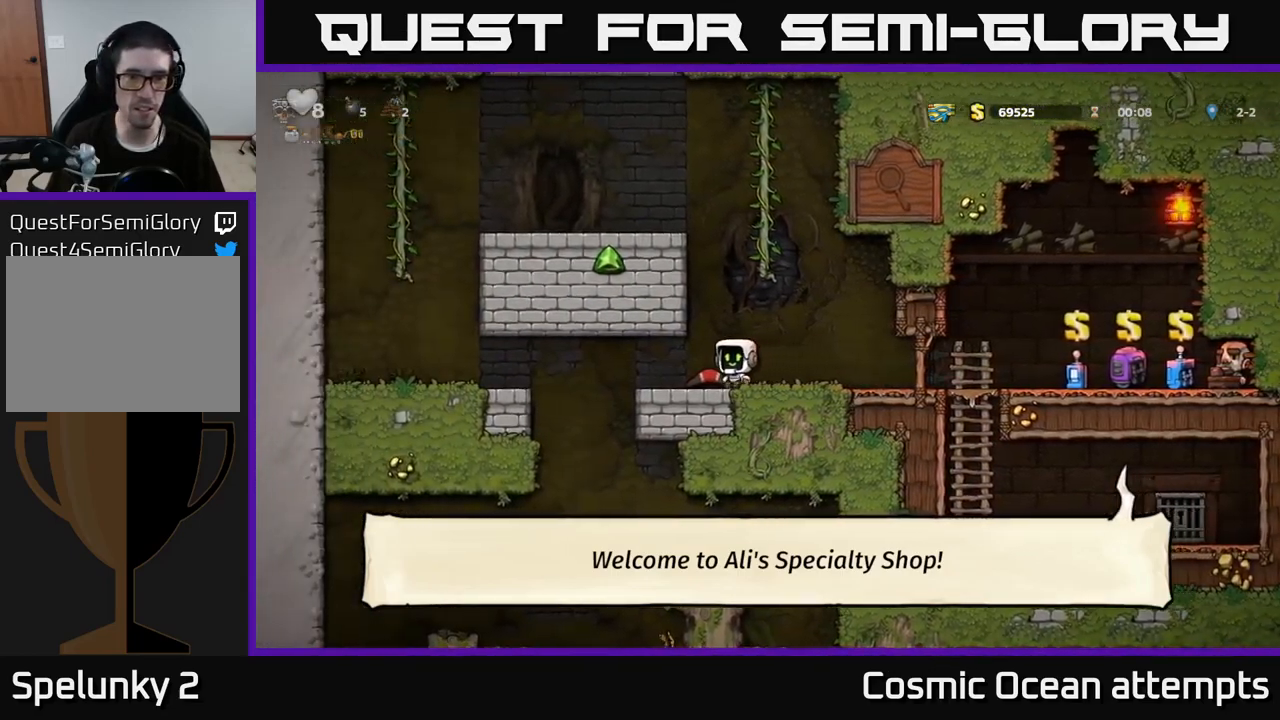
{"buttons": ["DPAD_DOWN"], "left_stick": "center", "right_stick": "center", "events": [[267, "DPAD_DOWN", "down"], [367, "X", "down"], [500, "X", "up"]]}
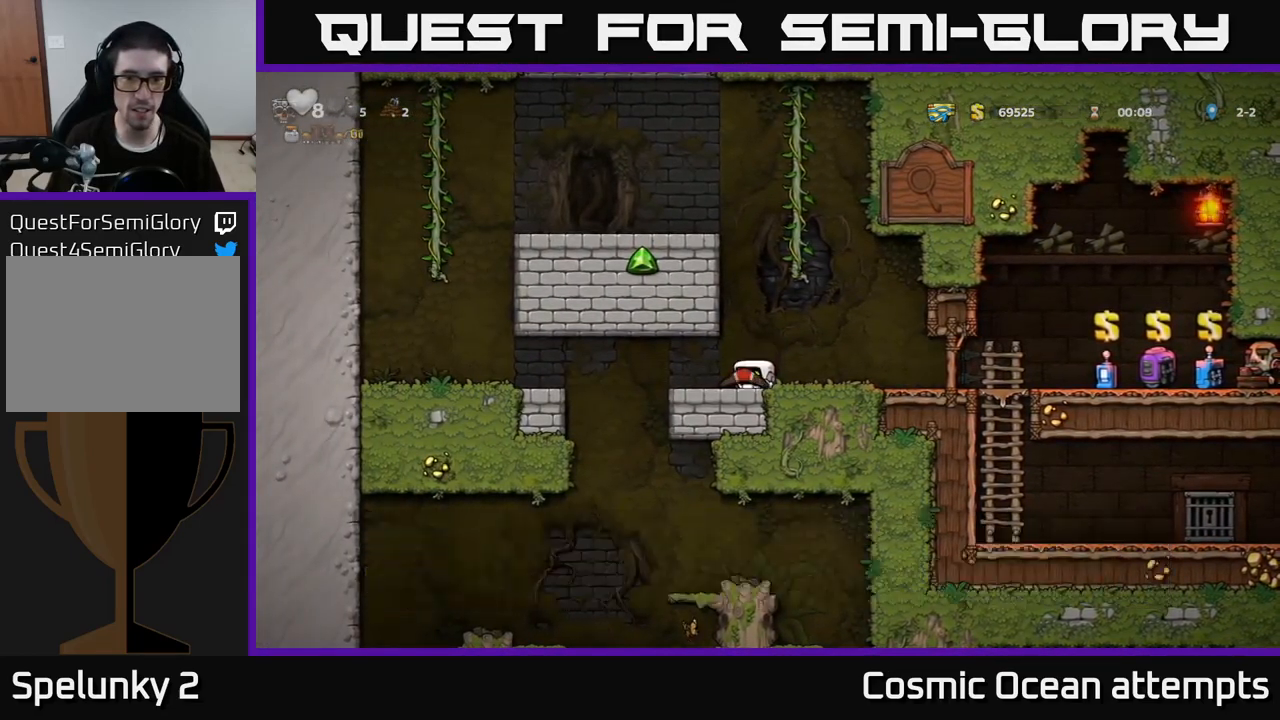
{"buttons": [], "left_stick": "center", "right_stick": "center", "events": [[33, "DPAD_DOWN", "up"]]}
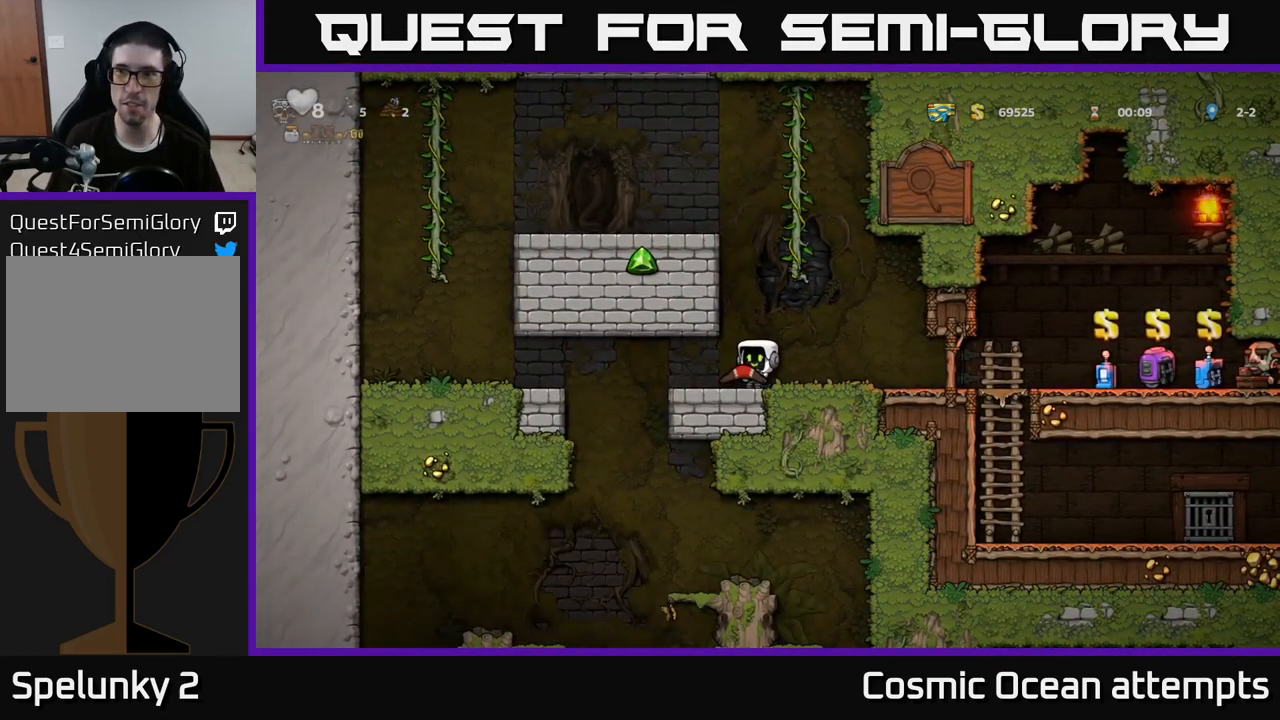
{"buttons": ["DPAD_LEFT"], "left_stick": "center", "right_stick": "center", "events": [[350, "DPAD_LEFT", "down"]]}
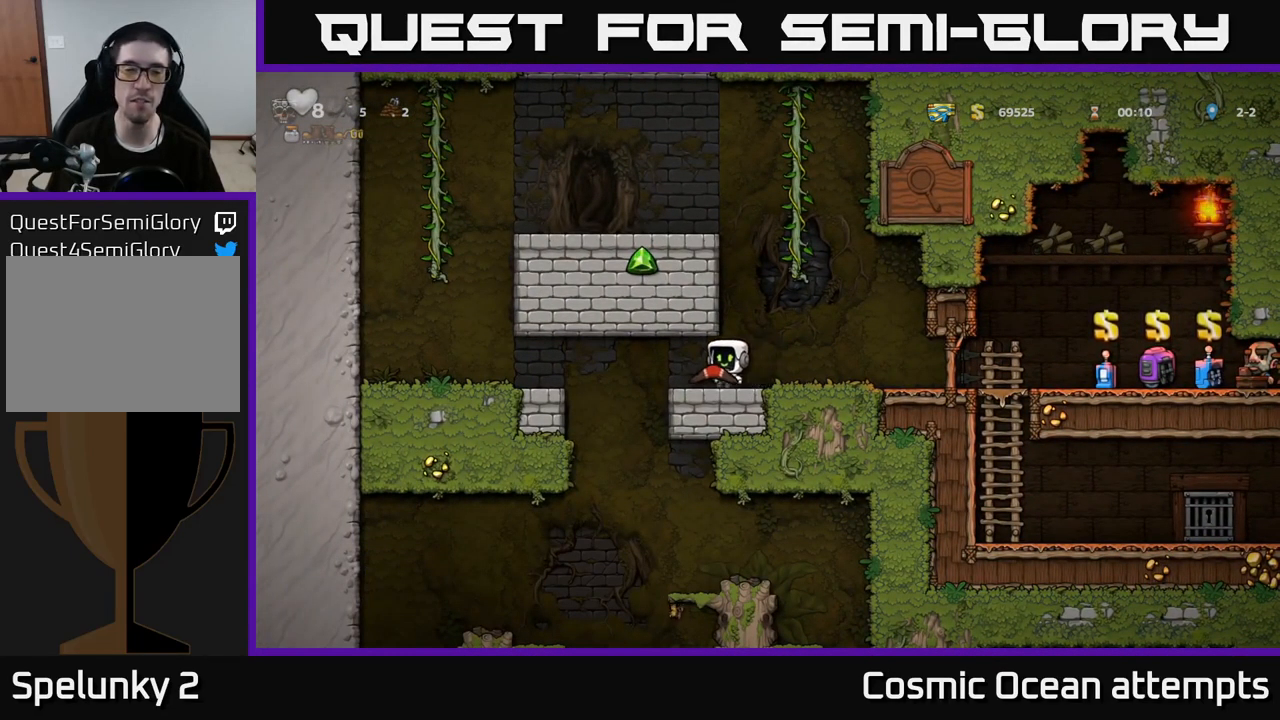
{"buttons": ["DPAD_DOWN", "DPAD_LEFT"], "left_stick": "center", "right_stick": "center", "events": [[433, "DPAD_DOWN", "down"]]}
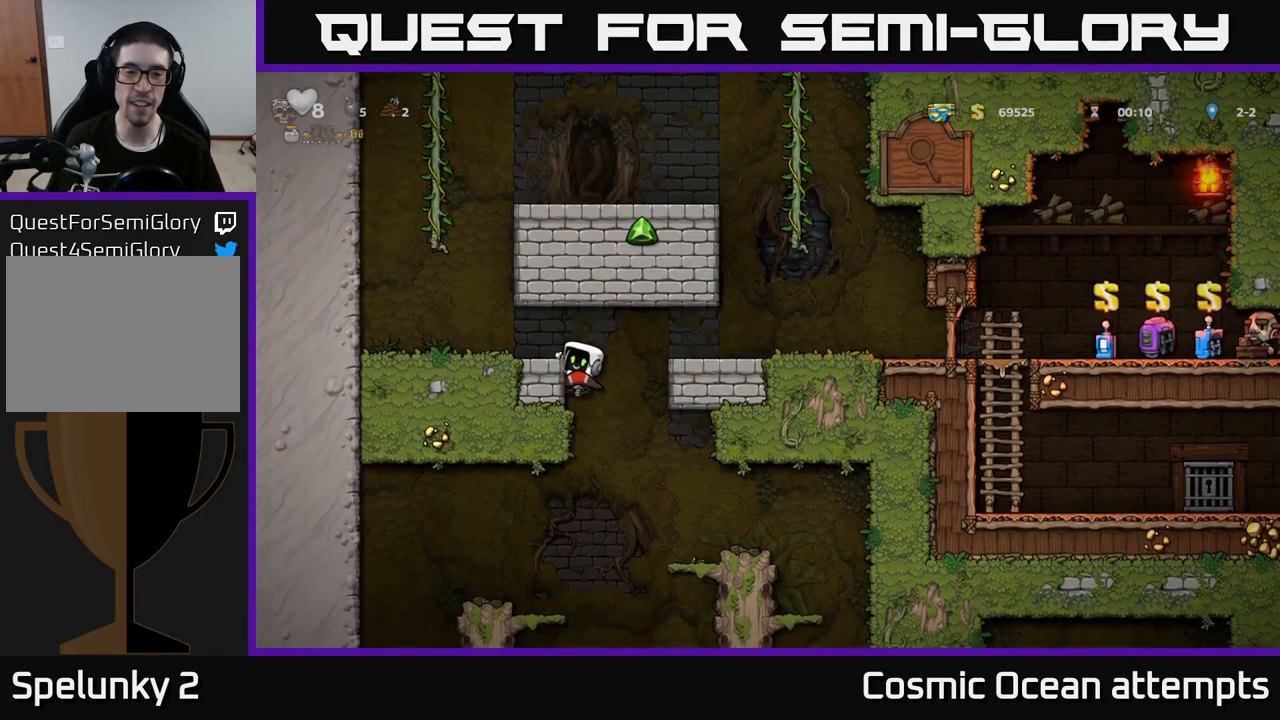
{"buttons": ["DPAD_LEFT"], "left_stick": "center", "right_stick": "center", "events": [[33, "DPAD_LEFT", "up"], [117, "A", "down"], [250, "A", "up"], [283, "DPAD_DOWN", "up"], [350, "DPAD_LEFT", "down"]]}
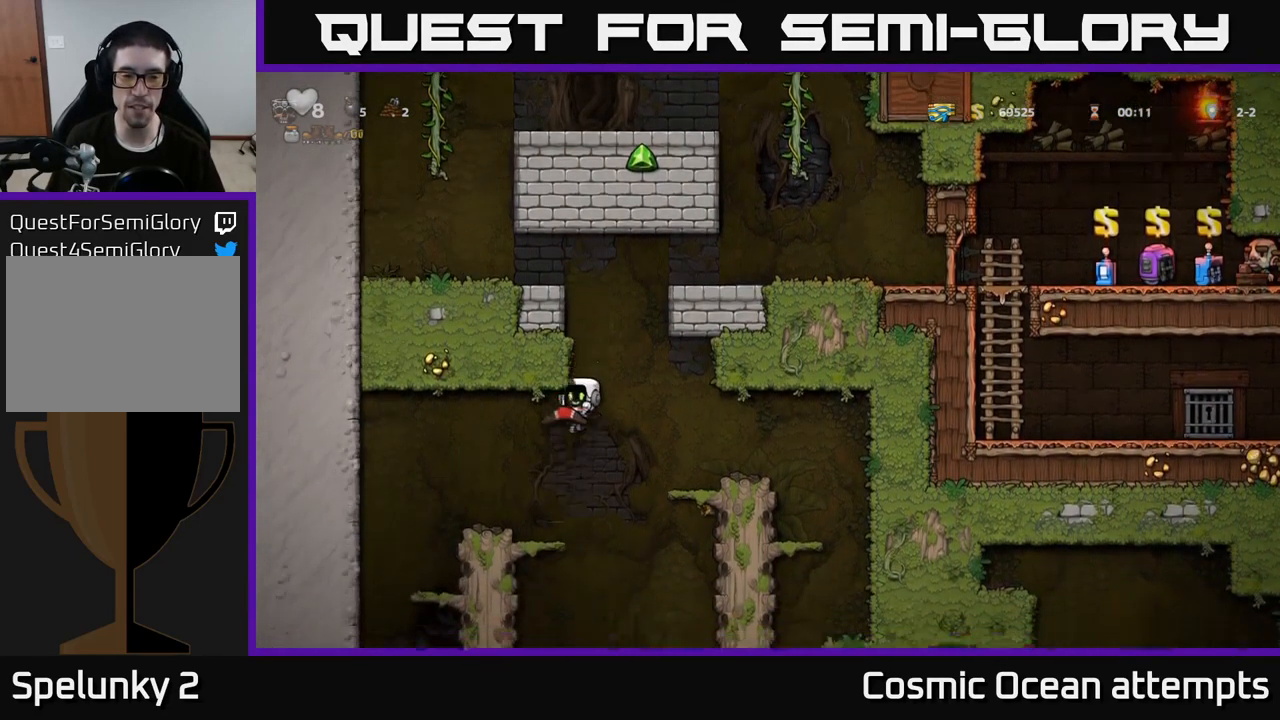
{"buttons": ["A", "DPAD_RIGHT"], "left_stick": "center", "right_stick": "center", "events": [[84, "DPAD_LEFT", "up"], [384, "DPAD_RIGHT", "down"], [467, "A", "down"]]}
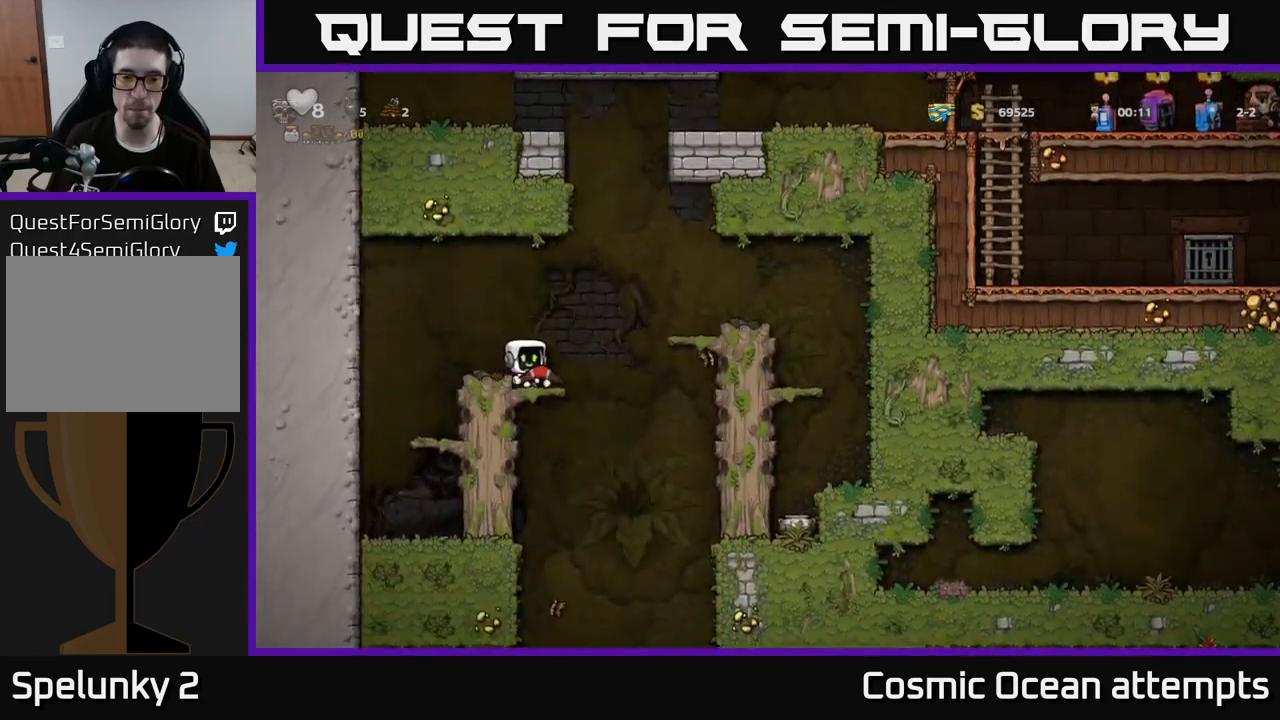
{"buttons": ["DPAD_RIGHT"], "left_stick": "center", "right_stick": "center", "events": [[184, "A", "up"]]}
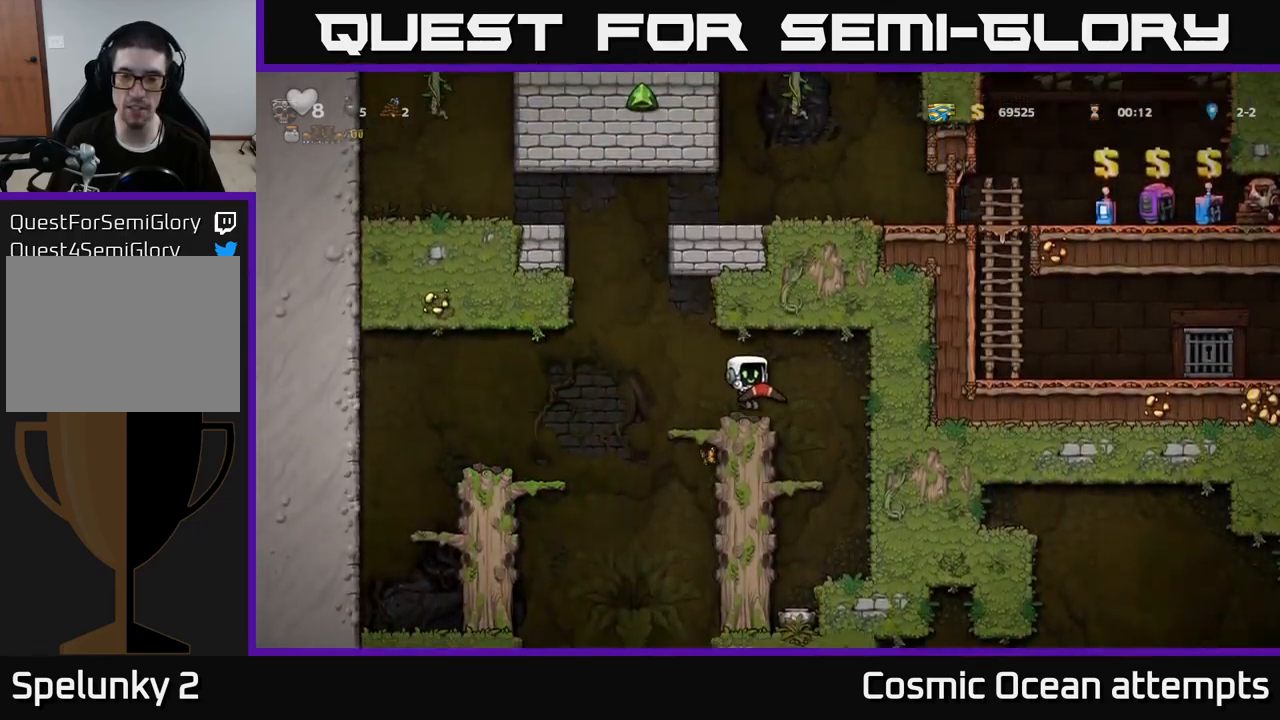
{"buttons": [], "left_stick": "center", "right_stick": "center", "events": [[267, "DPAD_RIGHT", "up"]]}
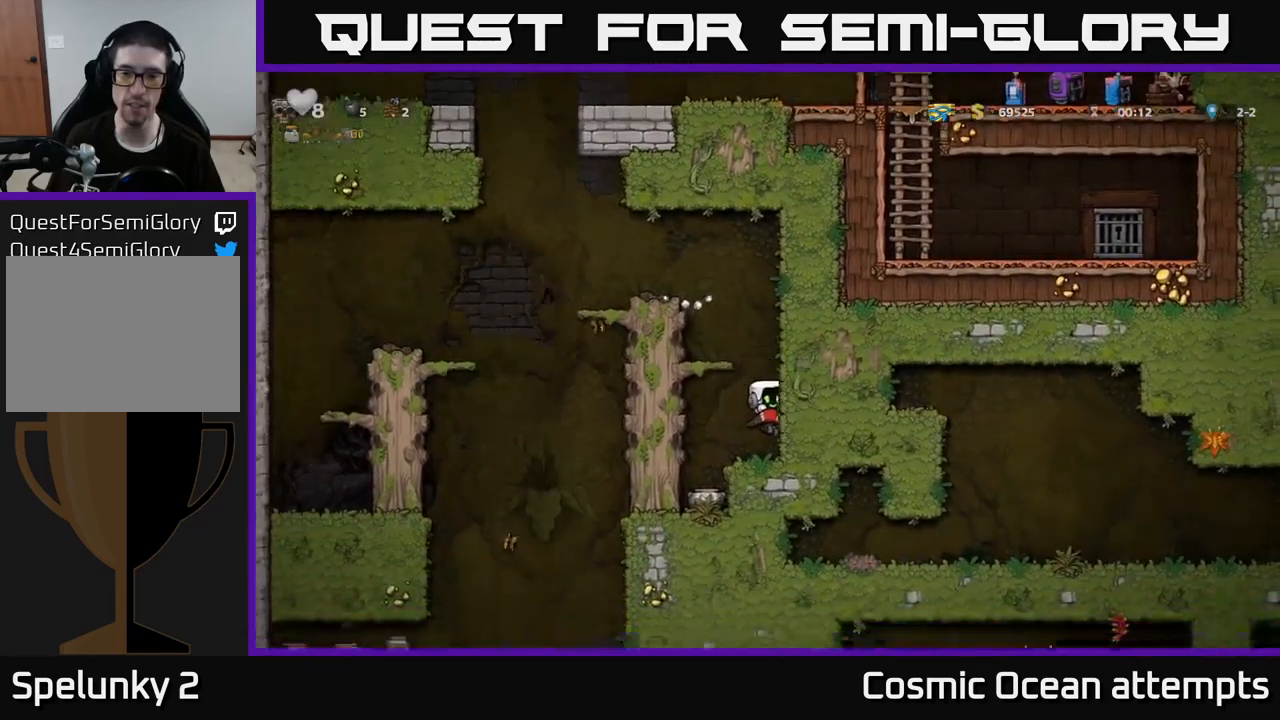
{"buttons": ["A", "DPAD_LEFT"], "left_stick": "center", "right_stick": "center", "events": [[267, "A", "down"], [467, "DPAD_LEFT", "down"]]}
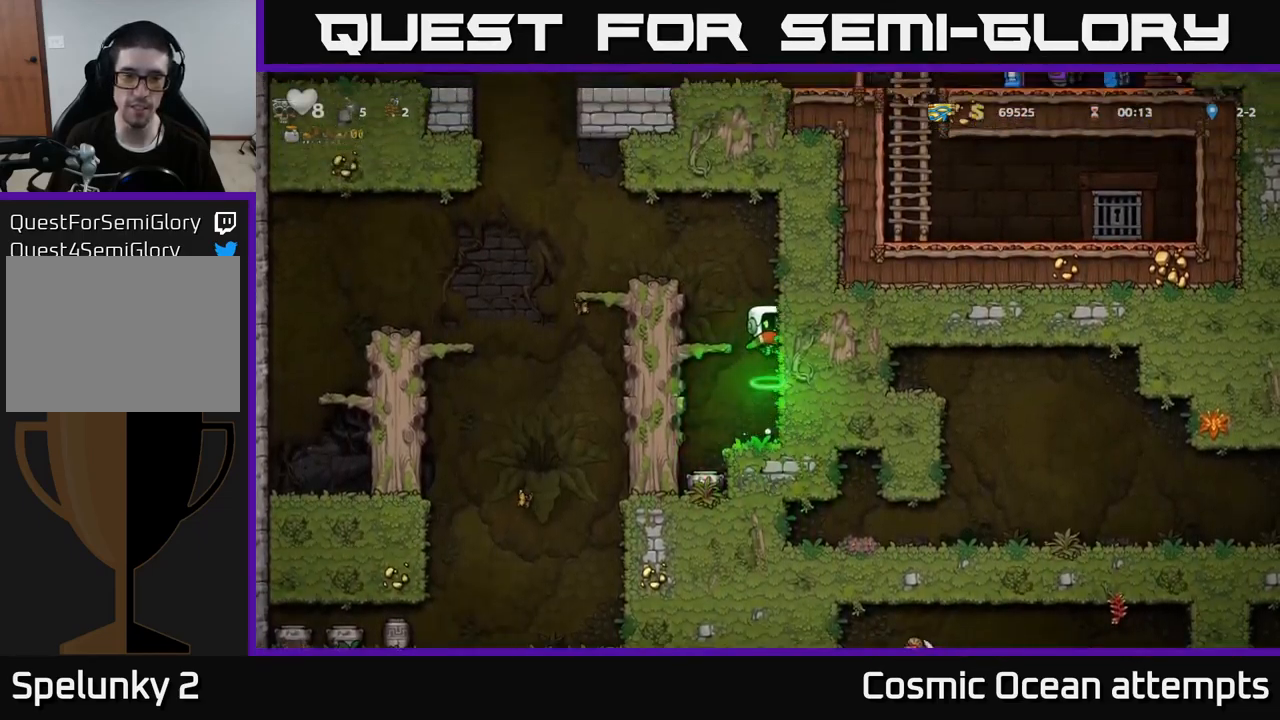
{"buttons": ["A"], "left_stick": "center", "right_stick": "center", "events": [[67, "A", "up"], [167, "DPAD_LEFT", "up"], [400, "A", "down"]]}
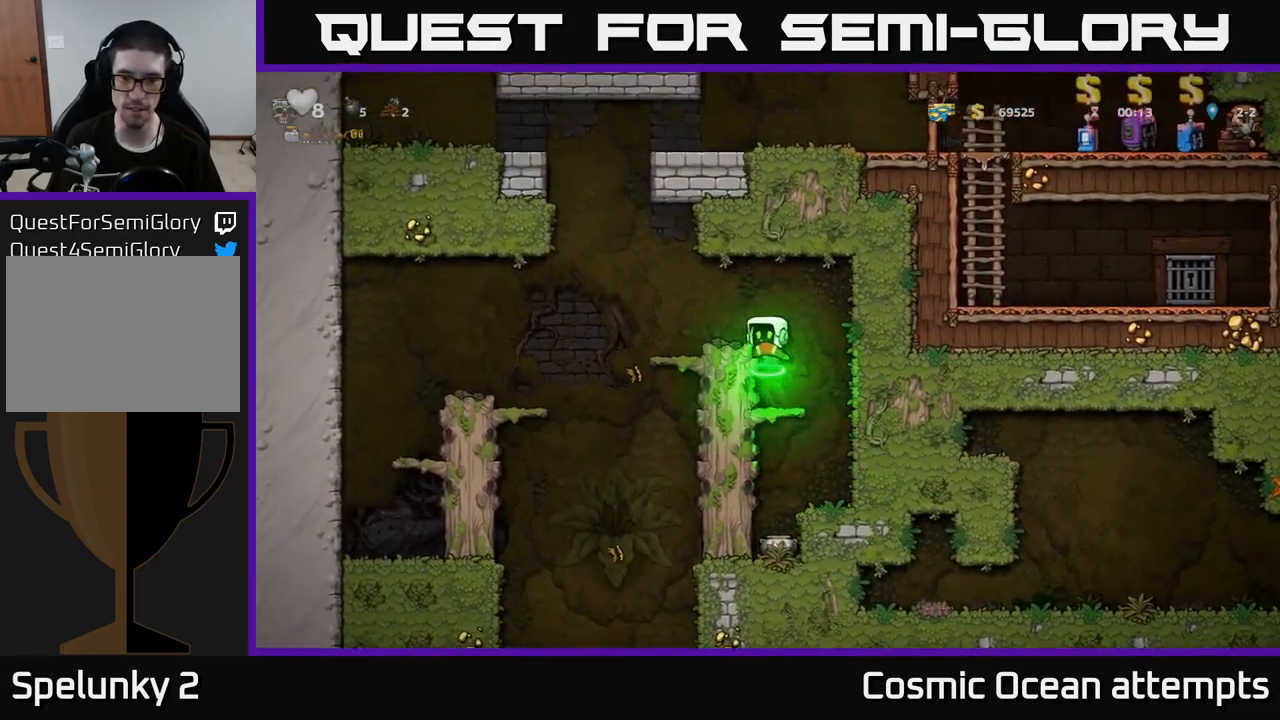
{"buttons": [], "left_stick": "center", "right_stick": "center", "events": [[84, "DPAD_RIGHT", "down"], [117, "A", "up"], [367, "DPAD_RIGHT", "up"]]}
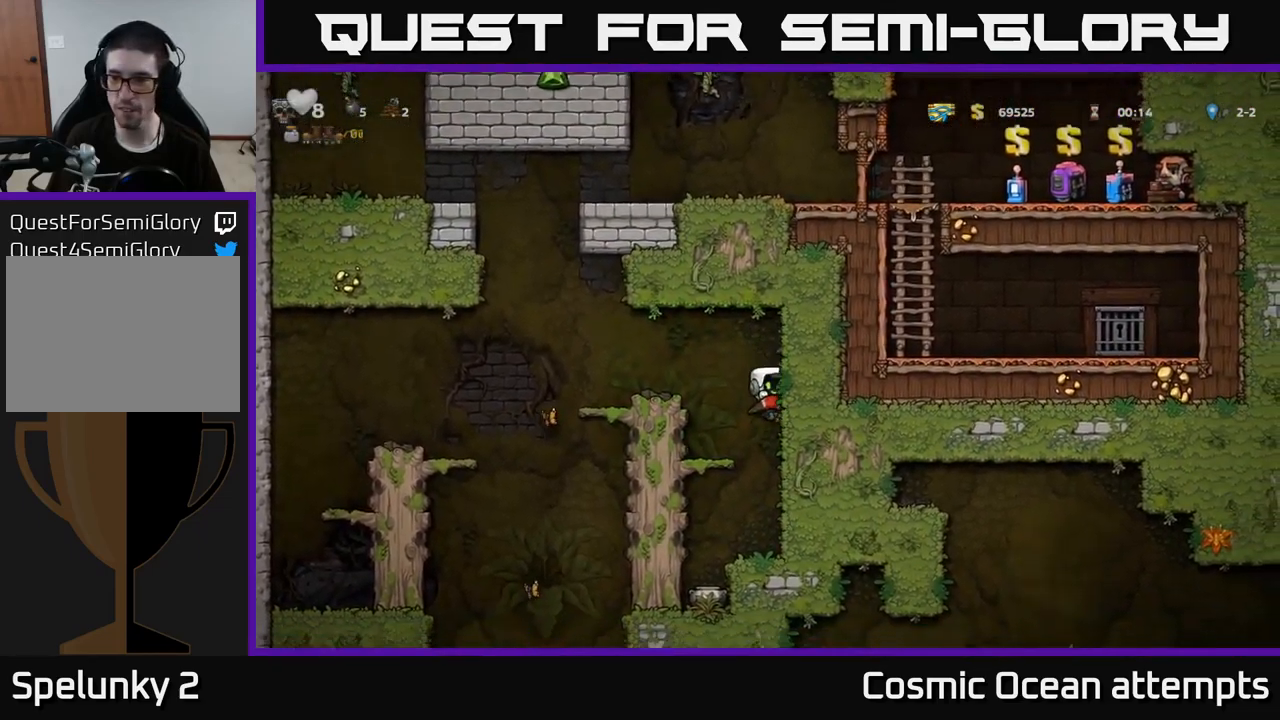
{"buttons": [], "left_stick": "center", "right_stick": "center", "events": []}
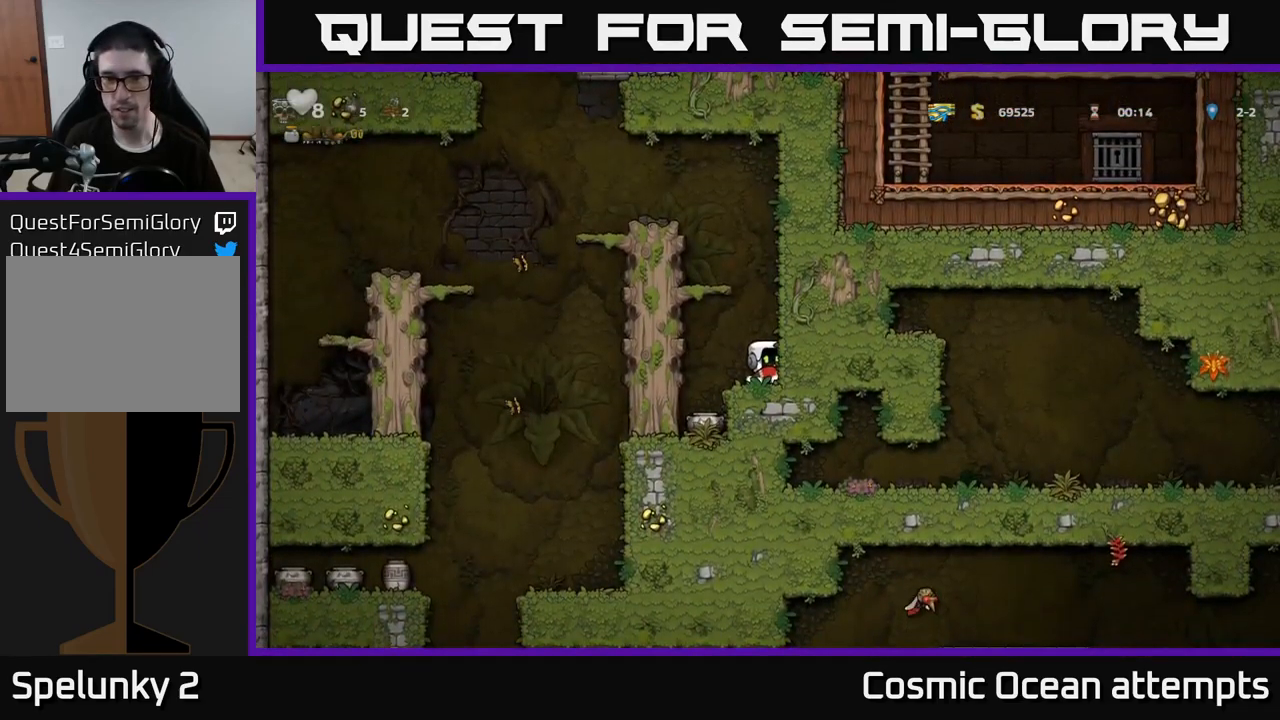
{"buttons": ["A", "DPAD_LEFT"], "left_stick": "center", "right_stick": "center", "events": [[50, "DPAD_DOWN", "down"], [117, "L1", "down"], [217, "L1", "up"], [234, "DPAD_DOWN", "up"], [334, "DPAD_LEFT", "down"], [350, "A", "down"]]}
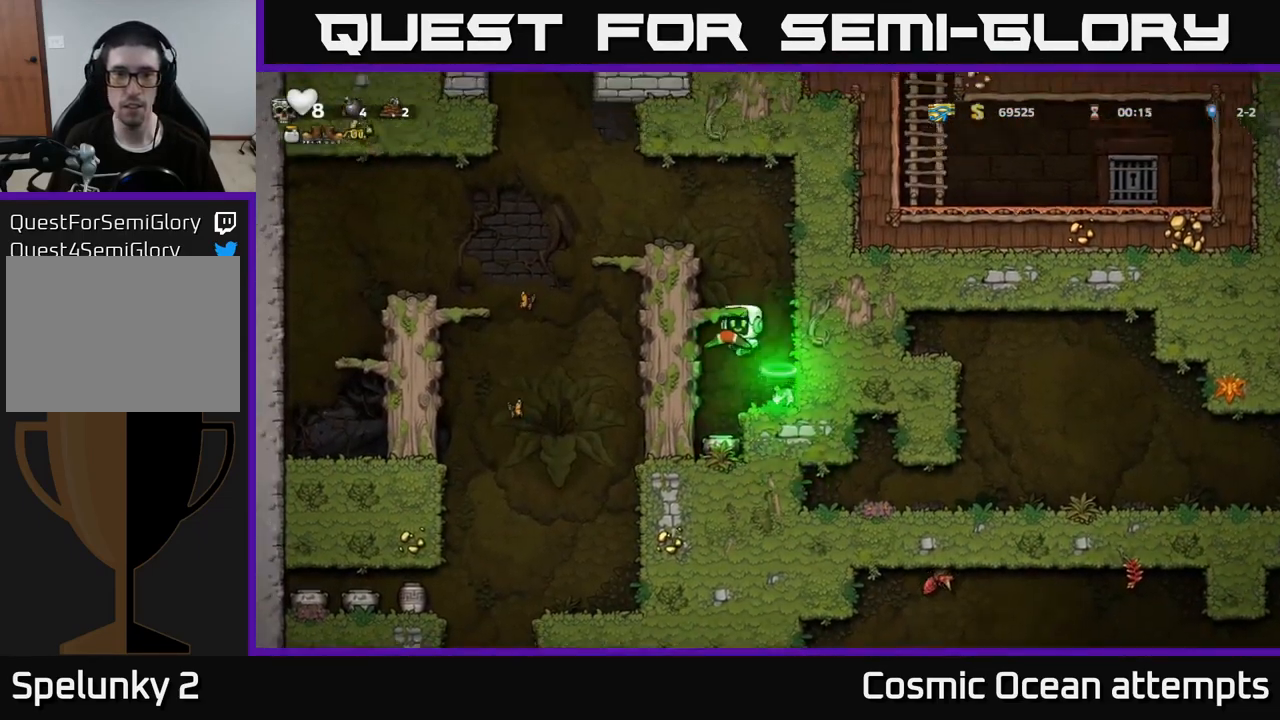
{"buttons": ["A", "DPAD_LEFT"], "left_stick": "center", "right_stick": "center", "events": [[117, "A", "up"], [384, "A", "down"]]}
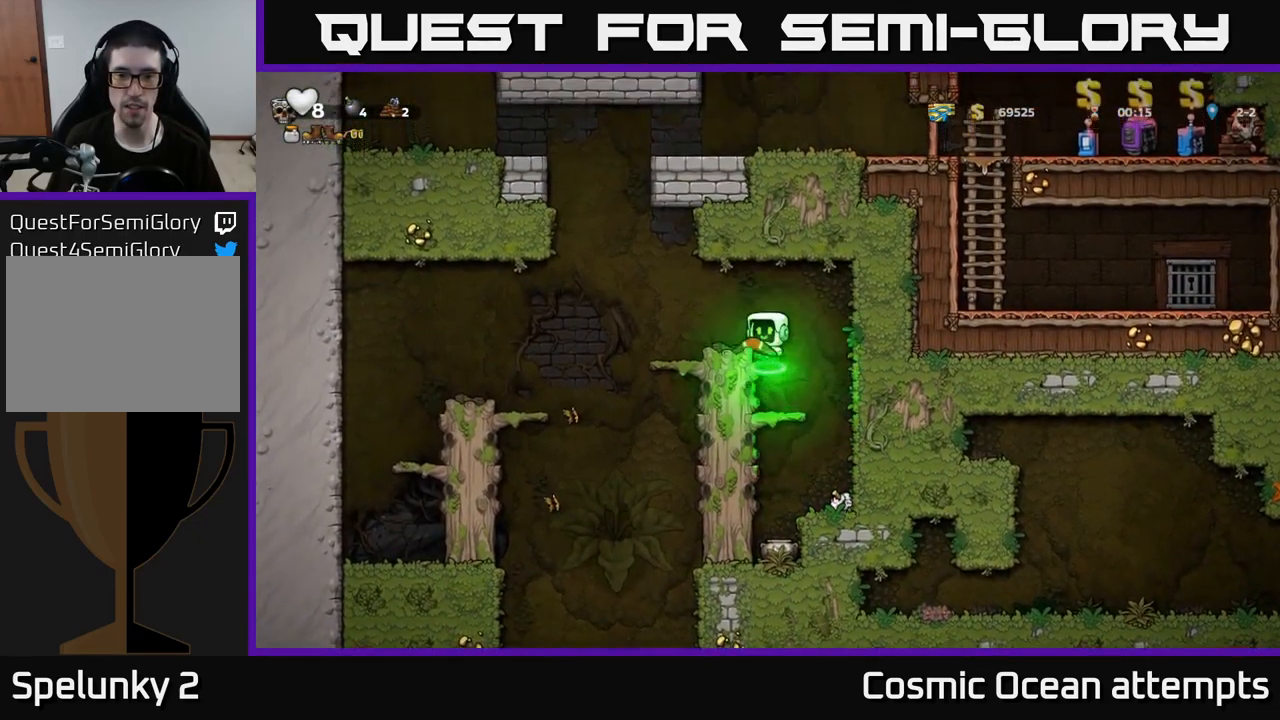
{"buttons": [], "left_stick": "center", "right_stick": "center", "events": [[67, "A", "up"], [67, "DPAD_LEFT", "up"], [300, "DPAD_RIGHT", "down"], [334, "DPAD_RIGHT", "up"]]}
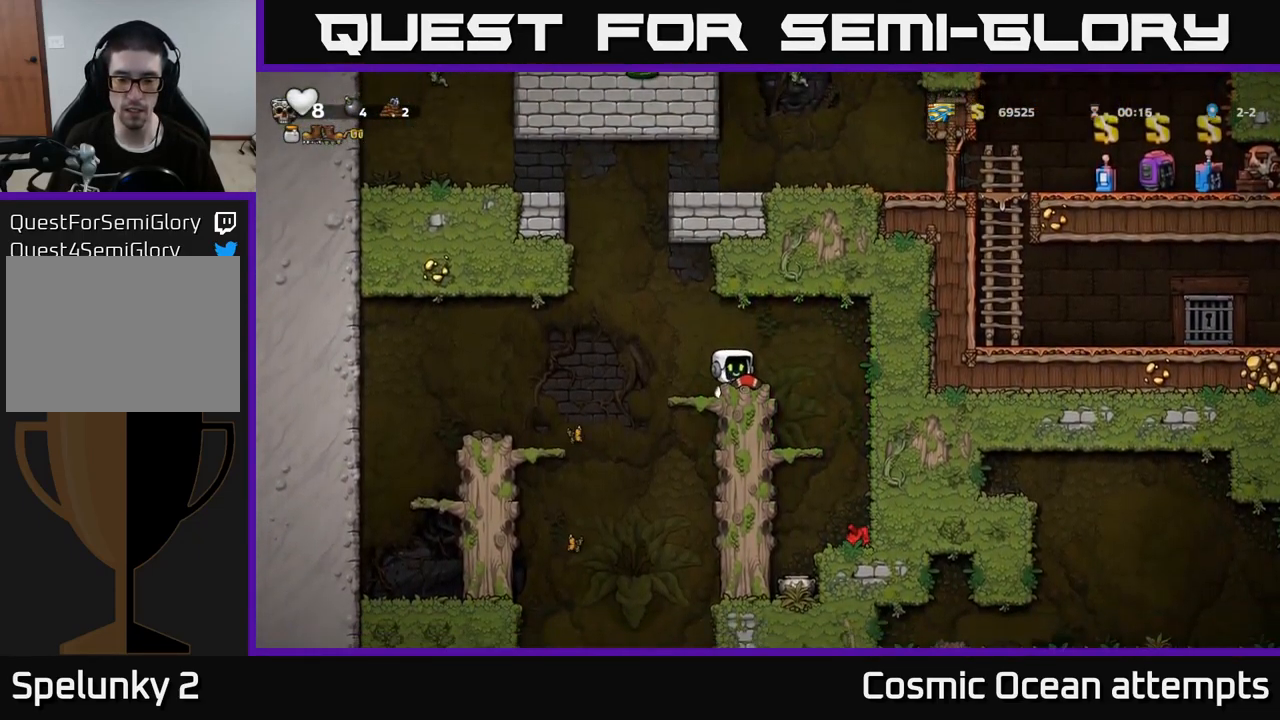
{"buttons": [], "left_stick": "center", "right_stick": "center", "events": []}
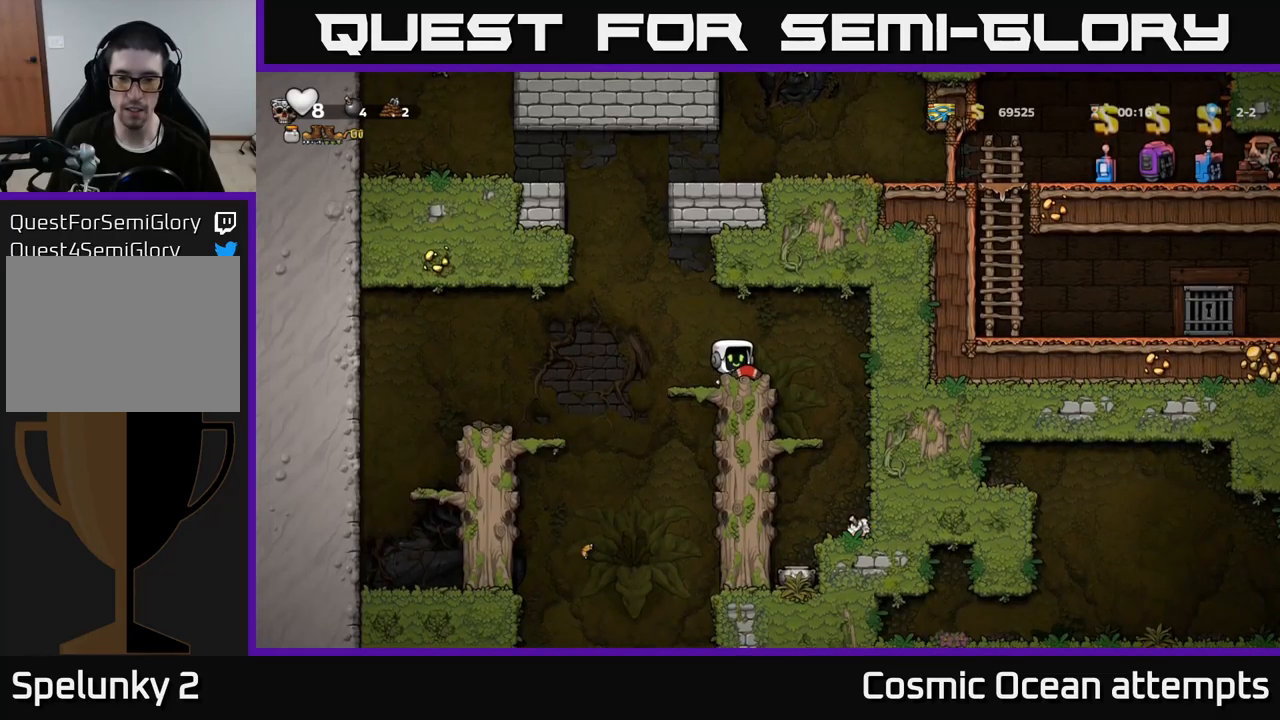
{"buttons": [], "left_stick": "center", "right_stick": "center", "events": []}
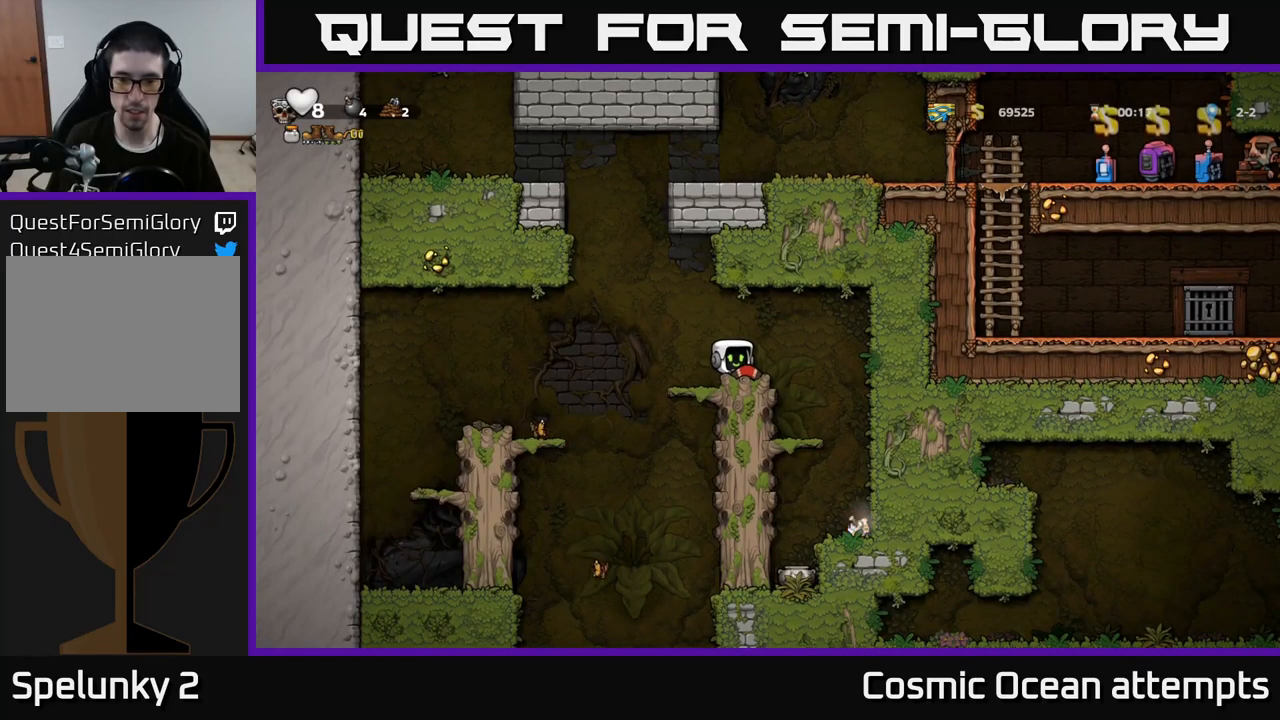
{"buttons": [], "left_stick": "center", "right_stick": "center", "events": []}
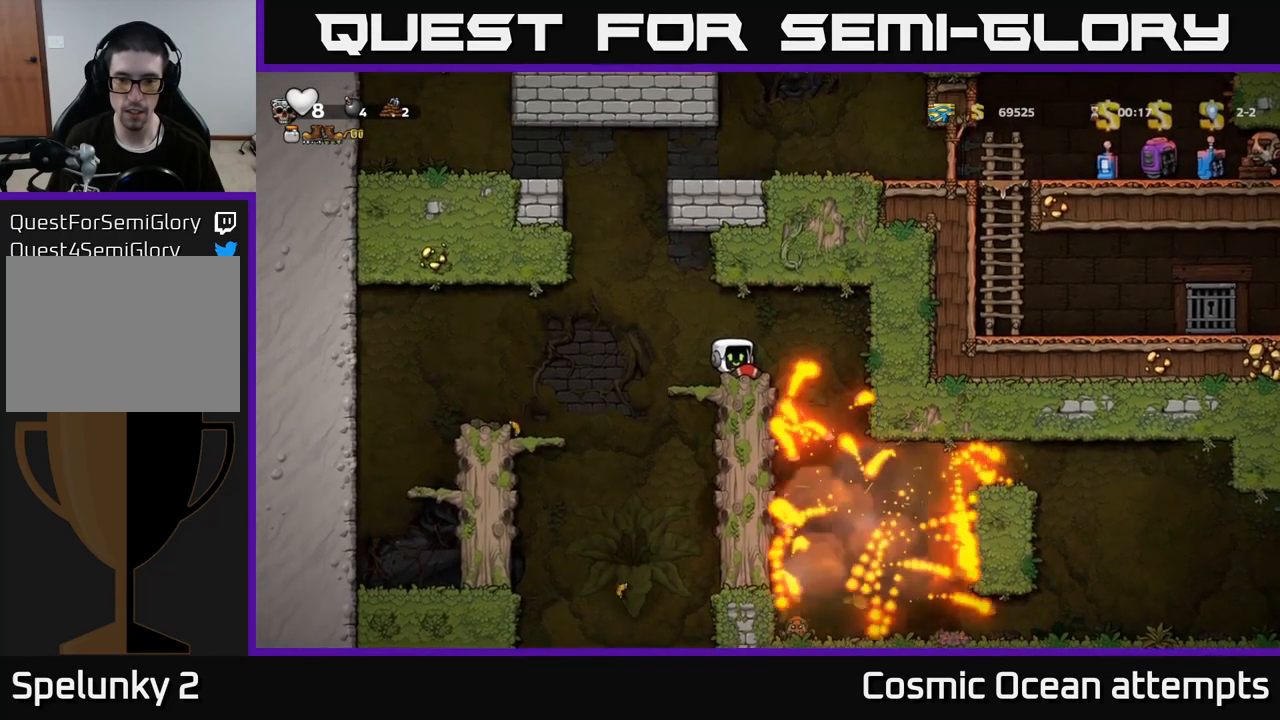
{"buttons": ["DPAD_LEFT"], "left_stick": "center", "right_stick": "center", "events": [[117, "DPAD_RIGHT", "down"], [350, "DPAD_RIGHT", "up"], [450, "DPAD_LEFT", "down"]]}
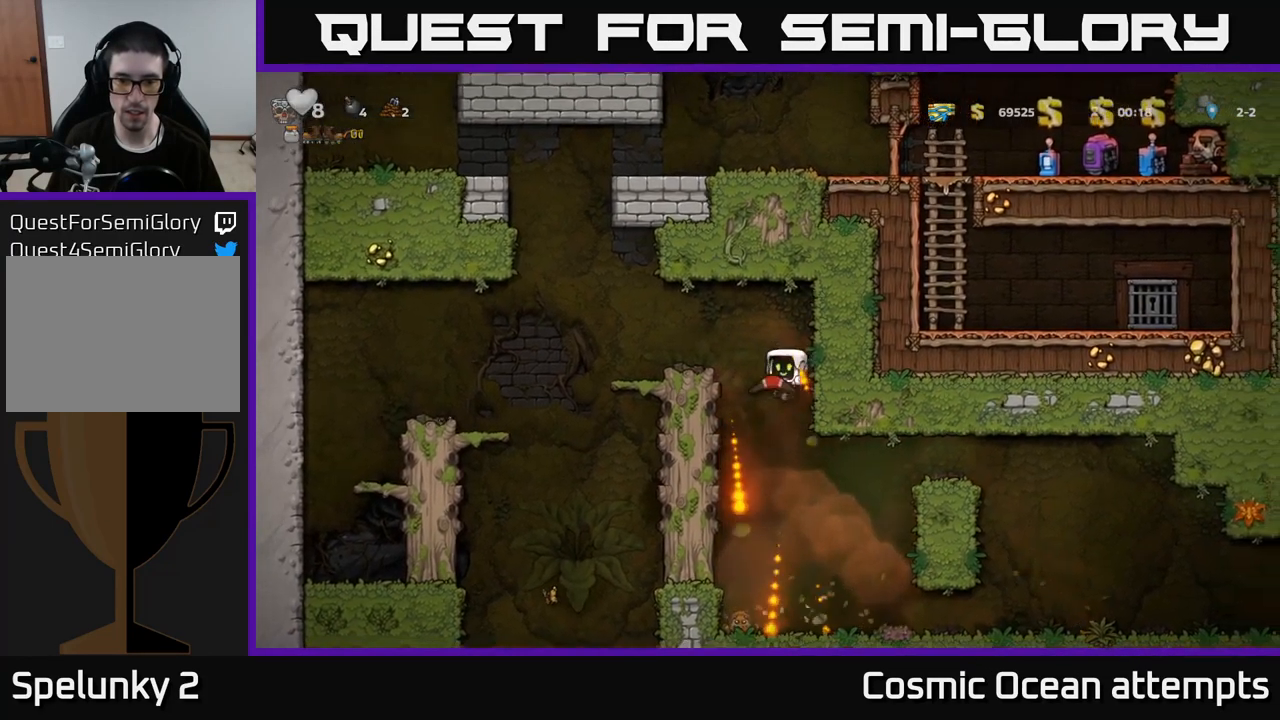
{"buttons": [], "left_stick": "center", "right_stick": "center", "events": [[17, "DPAD_LEFT", "up"], [217, "DPAD_LEFT", "down"], [300, "DPAD_LEFT", "up"]]}
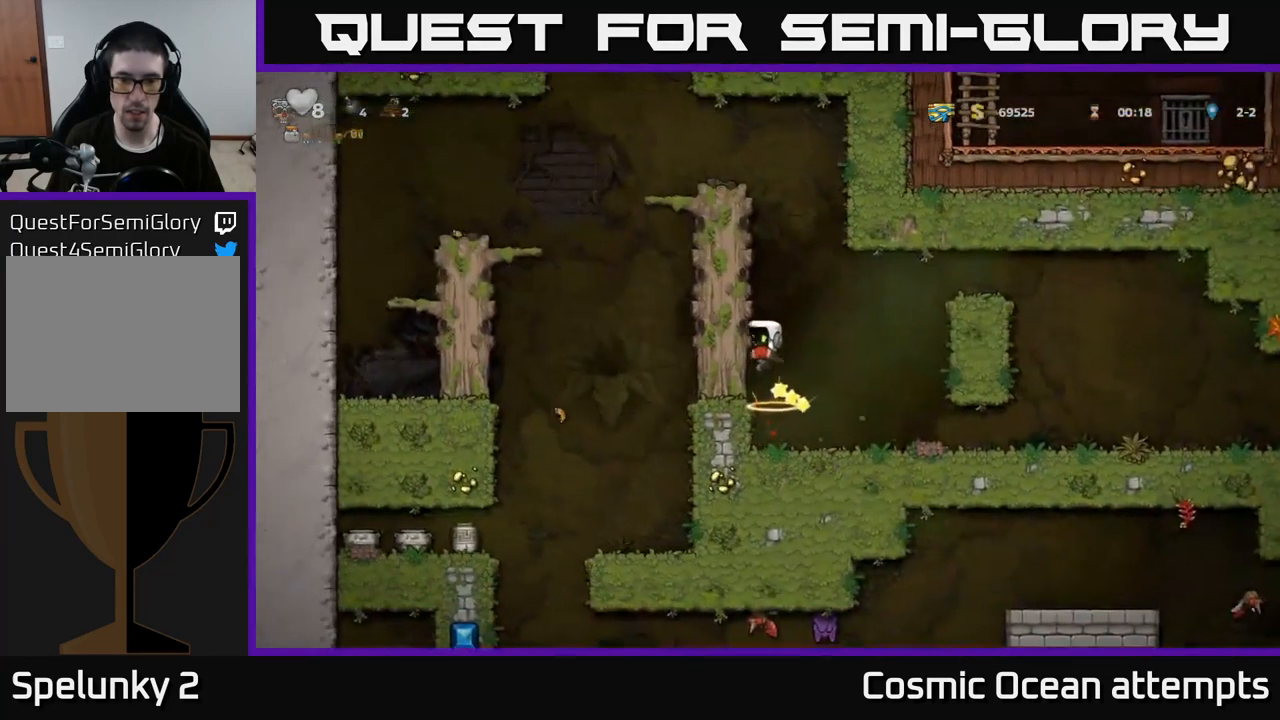
{"buttons": ["DPAD_RIGHT"], "left_stick": "center", "right_stick": "center", "events": [[400, "DPAD_RIGHT", "down"]]}
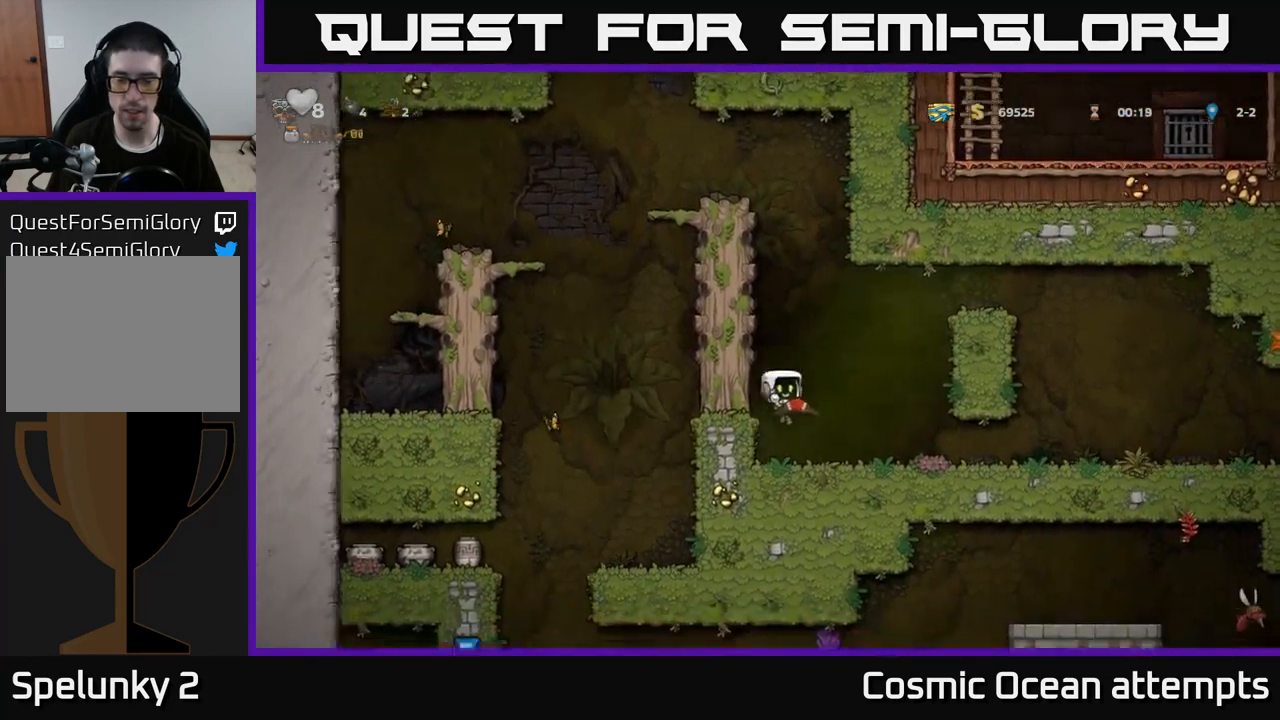
{"buttons": ["DPAD_RIGHT"], "left_stick": "center", "right_stick": "center", "events": []}
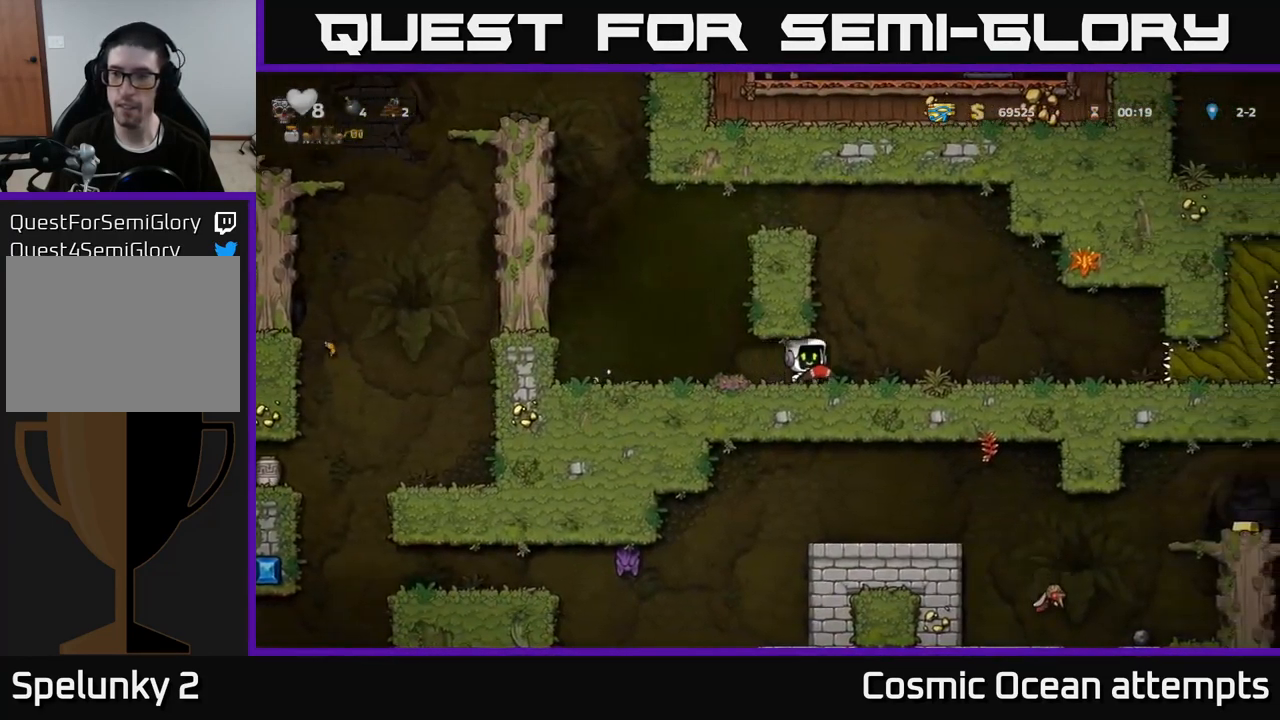
{"buttons": ["DPAD_RIGHT"], "left_stick": "center", "right_stick": "center", "events": []}
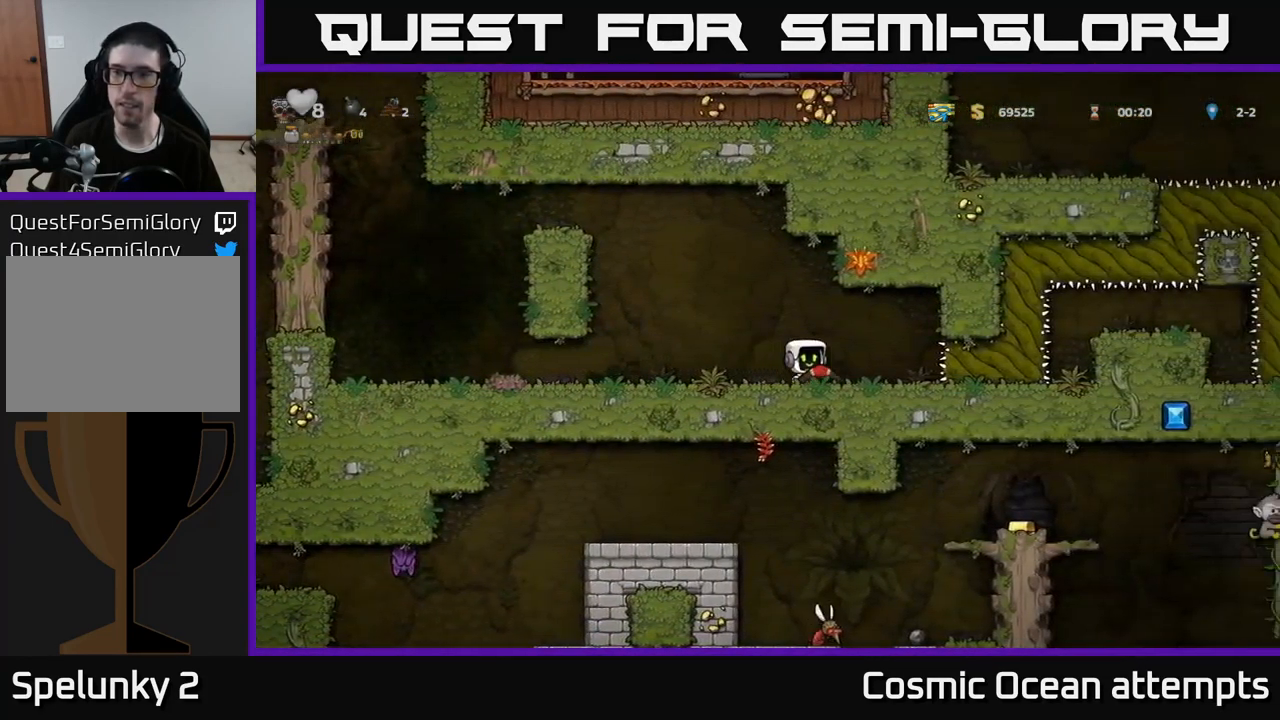
{"buttons": [], "left_stick": "center", "right_stick": "center", "events": [[34, "DPAD_RIGHT", "up"]]}
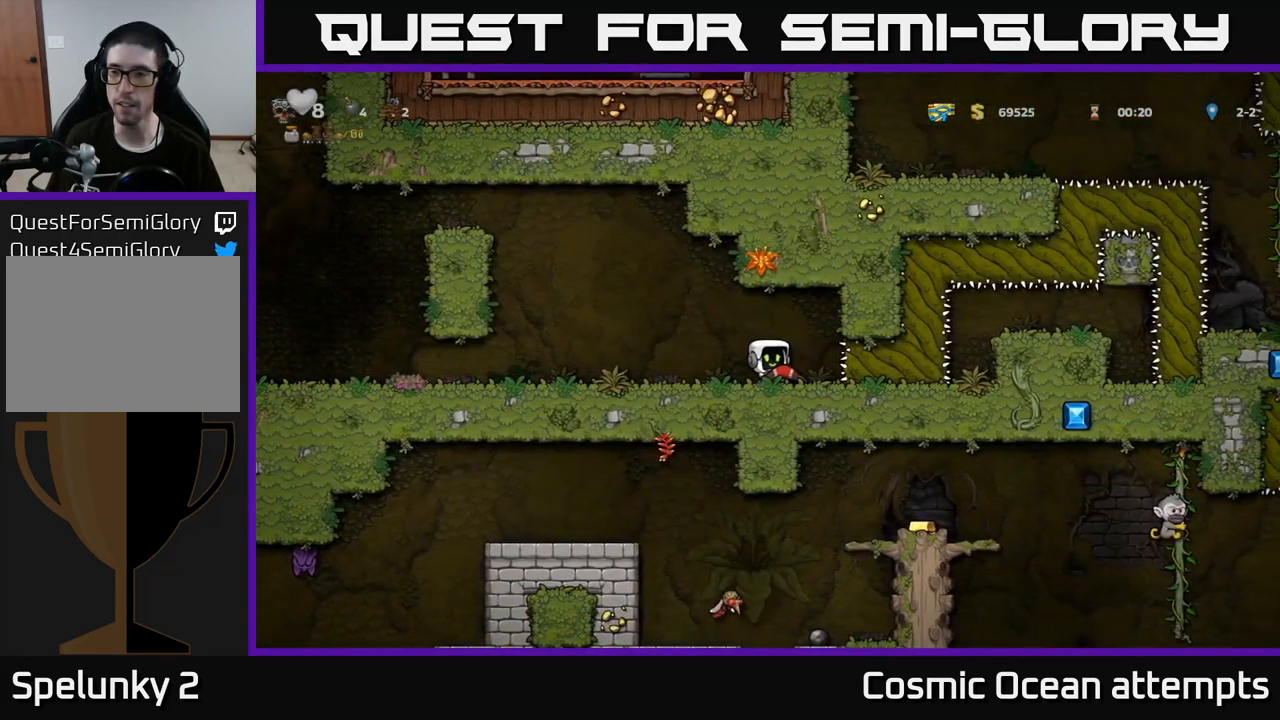
{"buttons": ["A"], "left_stick": "center", "right_stick": "center", "events": [[450, "A", "down"]]}
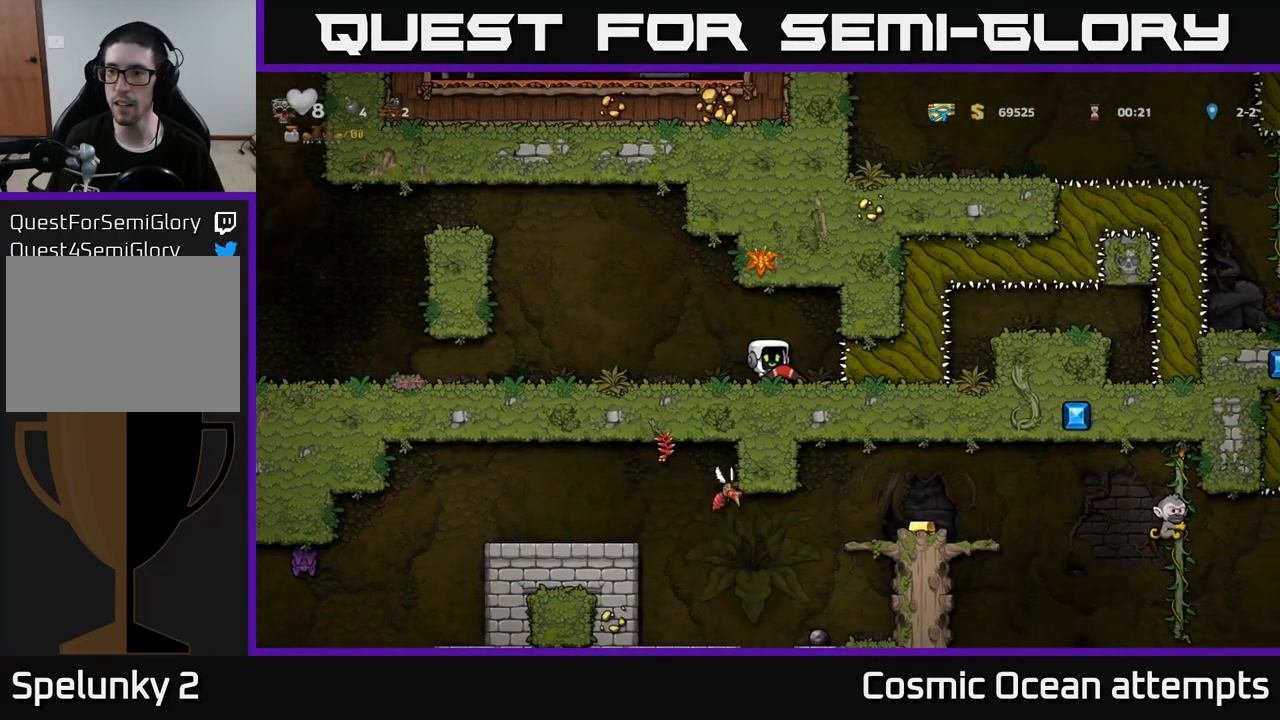
{"buttons": [], "left_stick": "center", "right_stick": "center", "events": [[201, "A", "up"]]}